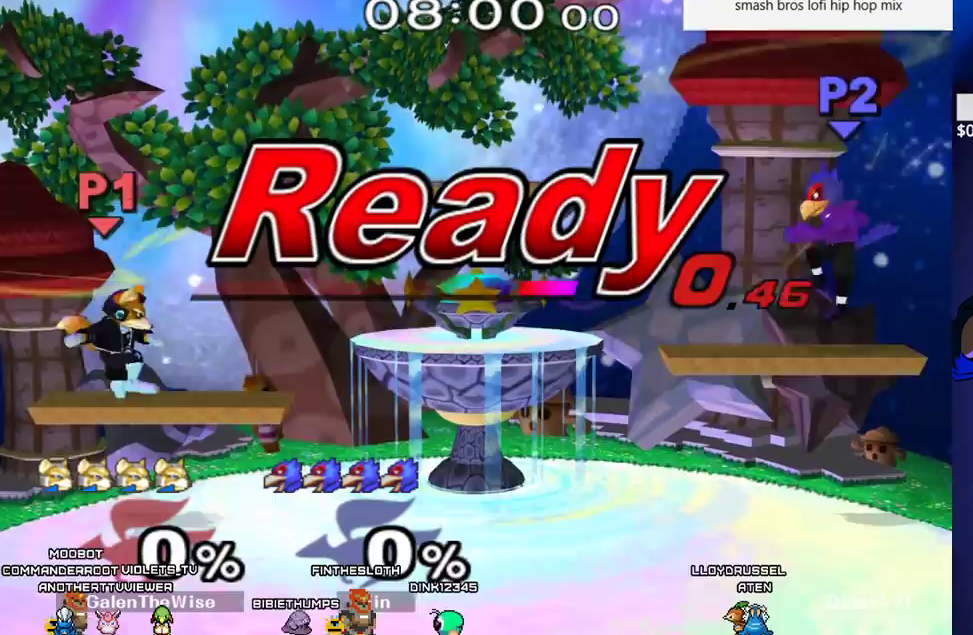
Gameplay with a controller (arcade stick); each line is a JSON object with the inputs held at the frame after it. "events" lists button and stick changes between this image and that frame as [ms after this image, input, new state], when the widget could be followed in between. Not read: L3 R3 other_buttons.
{"buttons": ["B"], "events": [[217, "X", "down"], [250, "X", "up"], [300, "B", "down"], [383, "B", "up"], [433, "B", "down"]]}
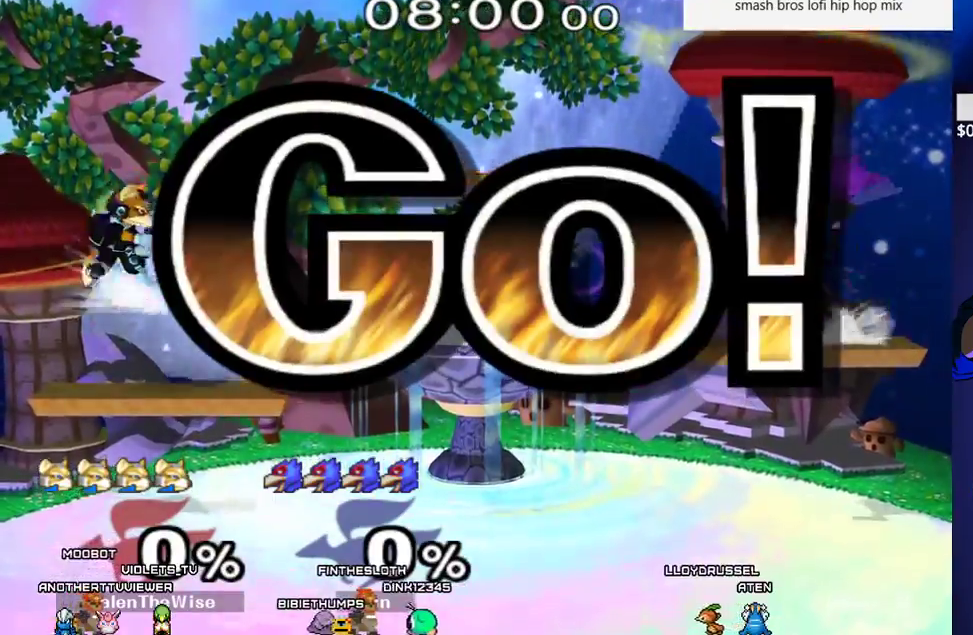
{"buttons": ["L1"], "events": [[67, "B", "up"], [133, "L1", "down"], [467, "X", "down"], [500, "X", "up"]]}
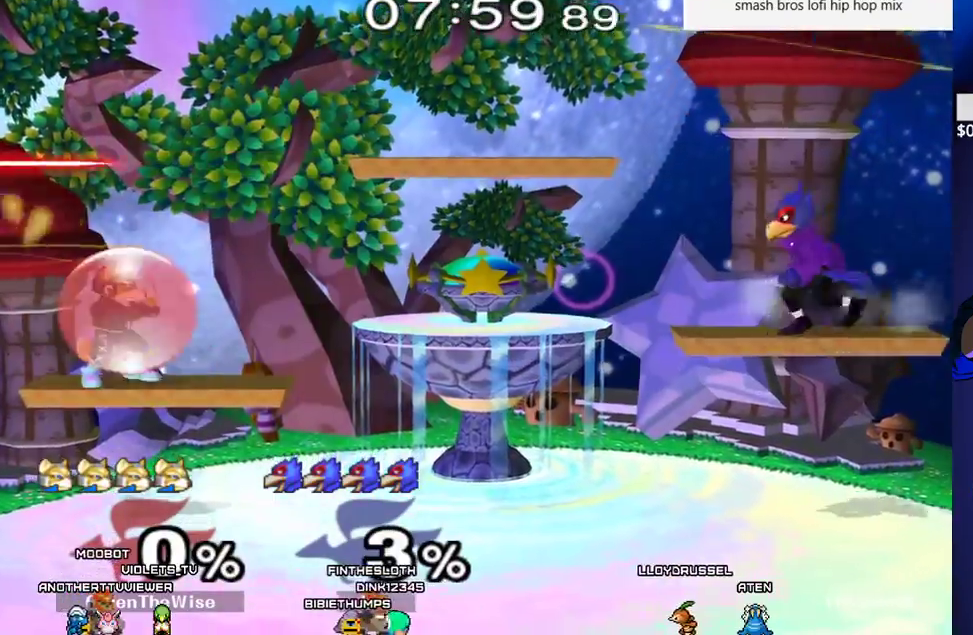
{"buttons": ["DPAD_RIGHT"], "events": [[67, "L1", "up"], [117, "B", "down"], [300, "DPAD_DOWN", "down"], [333, "B", "up"], [400, "DPAD_DOWN", "up"], [467, "DPAD_RIGHT", "down"]]}
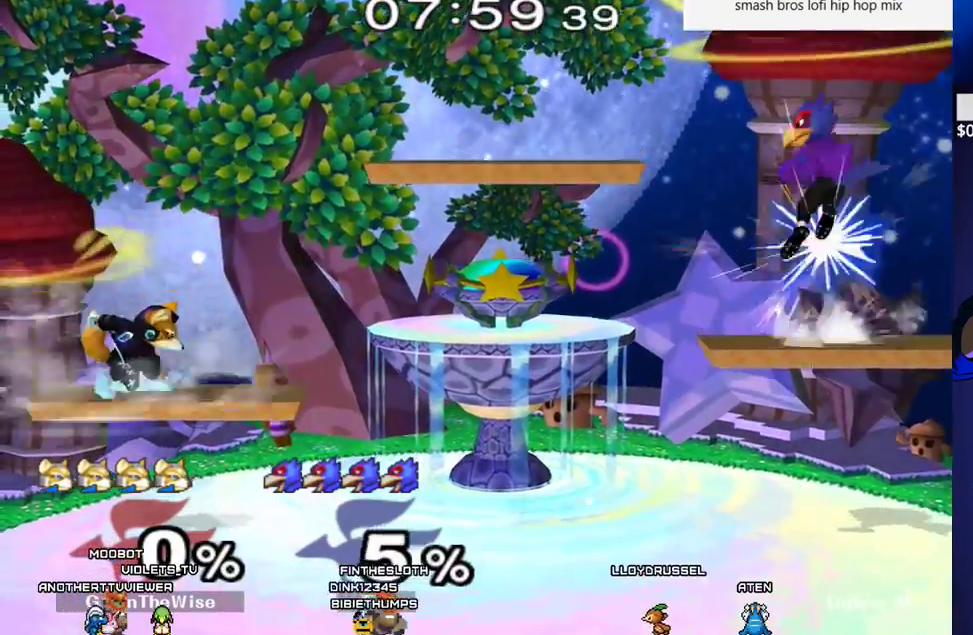
{"buttons": [], "events": [[17, "X", "down"], [50, "X", "up"], [100, "DPAD_RIGHT", "up"], [167, "A", "down"], [250, "A", "up"], [333, "DPAD_DOWN", "down"], [417, "DPAD_DOWN", "up"], [417, "Z", "down"], [500, "Z", "up"]]}
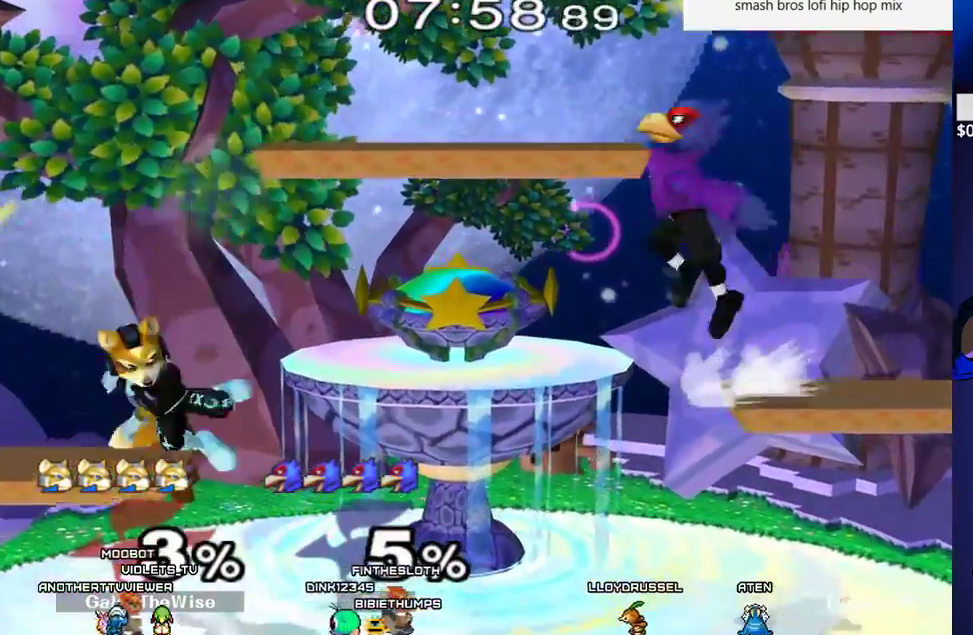
{"buttons": ["DPAD_DOWN"], "events": [[33, "DPAD_DOWN", "down"], [150, "B", "down"], [167, "B", "up"], [333, "X", "down"], [483, "X", "up"]]}
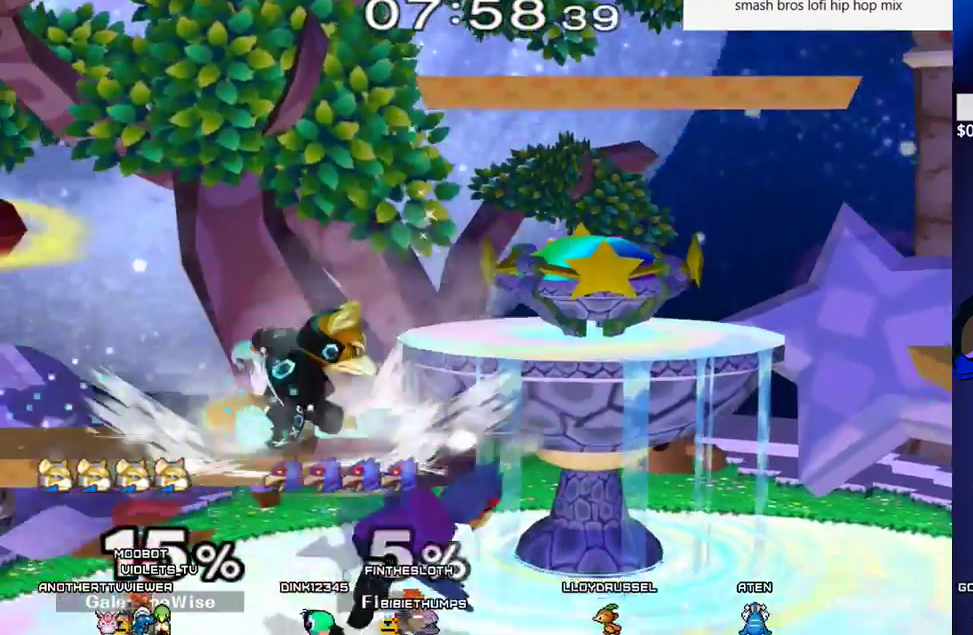
{"buttons": ["DPAD_RIGHT"], "events": [[100, "X", "down"], [167, "X", "up"], [267, "X", "down"], [333, "X", "up"], [417, "DPAD_DOWN", "up"], [417, "DPAD_RIGHT", "down"]]}
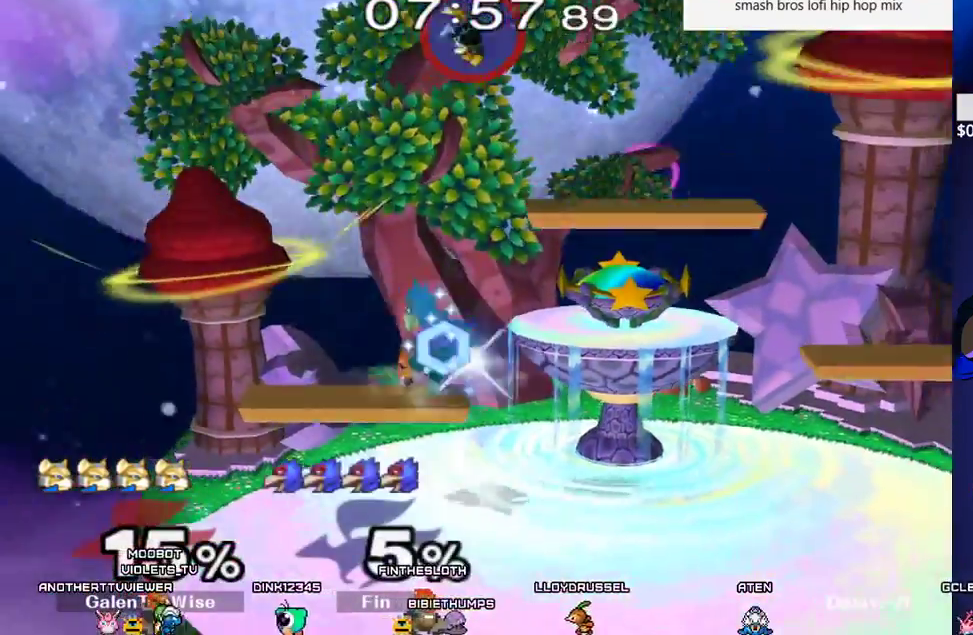
{"buttons": [], "events": [[250, "DPAD_RIGHT", "up"]]}
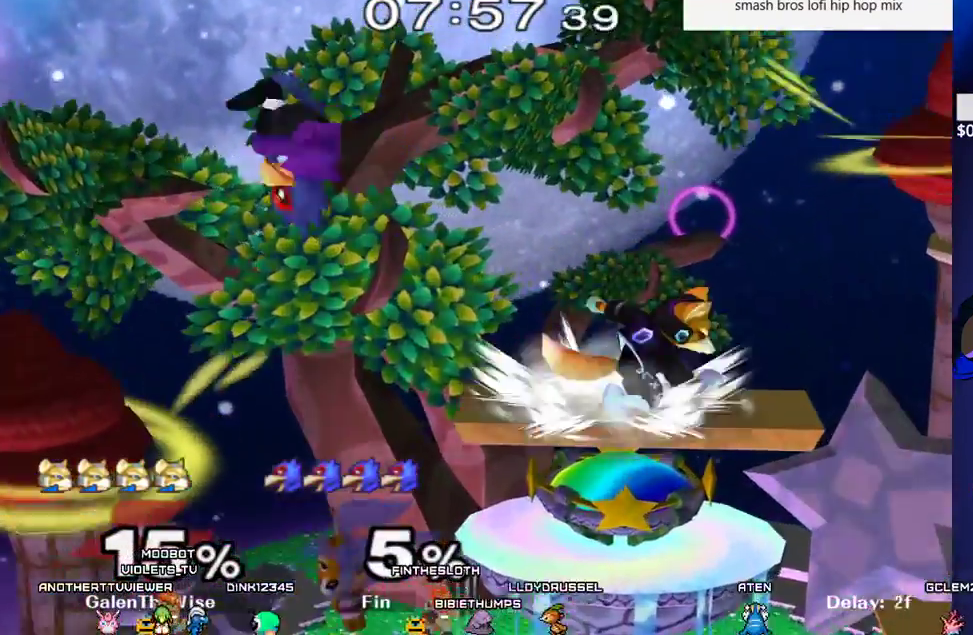
{"buttons": ["DPAD_DOWN"], "events": [[17, "DPAD_RIGHT", "down"], [150, "DPAD_RIGHT", "up"], [250, "DPAD_LEFT", "down"], [383, "DPAD_DOWN", "down"], [467, "DPAD_LEFT", "up"]]}
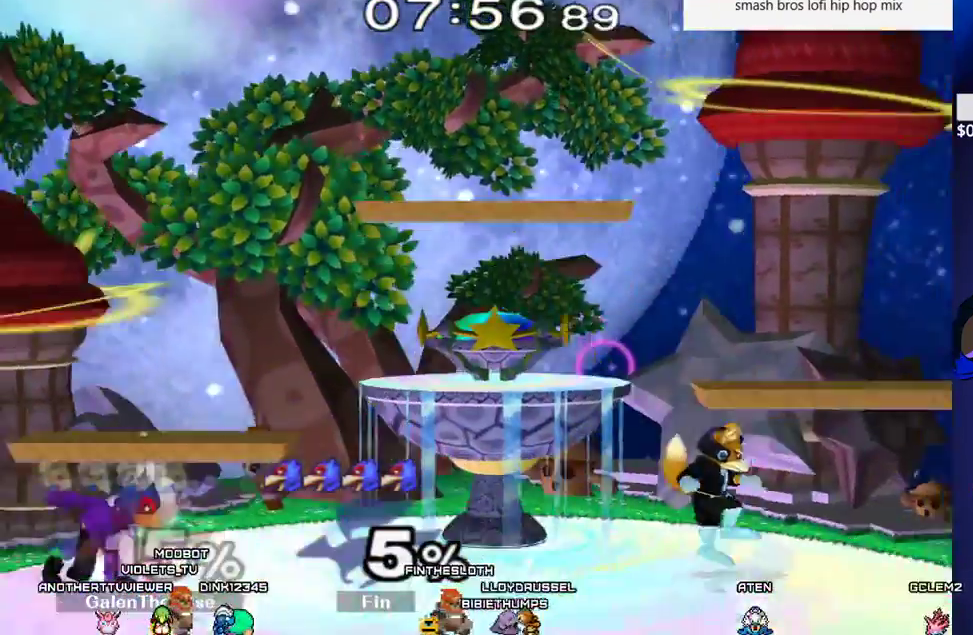
{"buttons": ["Z"], "events": [[33, "DPAD_DOWN", "up"], [117, "DPAD_LEFT", "down"], [150, "X", "down"], [183, "X", "up"], [233, "C_UP", "down"], [317, "C_UP", "up"], [333, "DPAD_LEFT", "up"], [500, "Z", "down"]]}
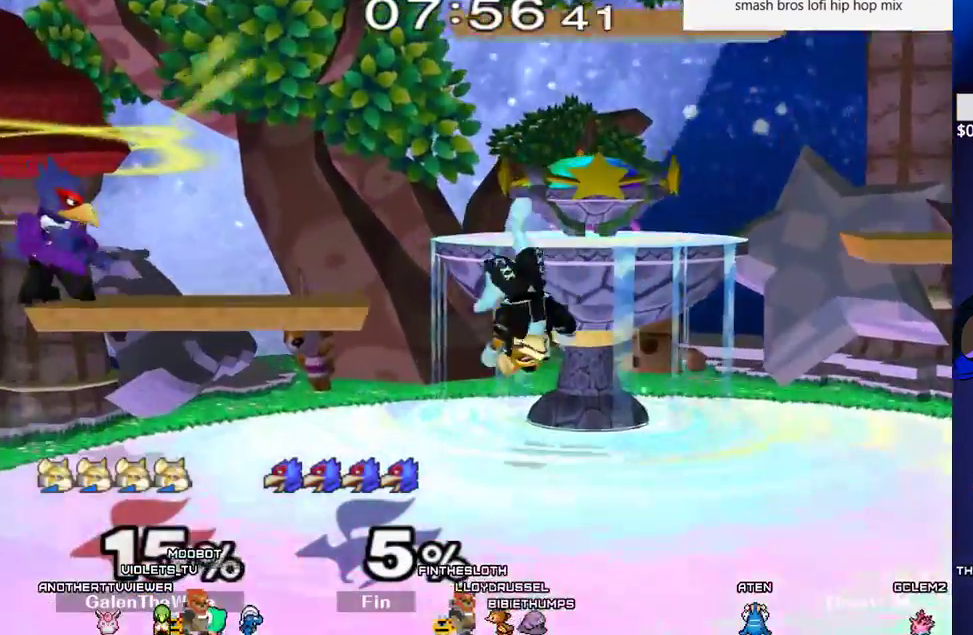
{"buttons": ["R1", "DPAD_DOWN", "DPAD_LEFT"], "events": [[33, "DPAD_DOWN", "down"], [83, "Z", "up"], [117, "DPAD_DOWN", "up"], [200, "DPAD_DOWN", "down"], [283, "B", "down"], [350, "B", "up"], [400, "Y", "down"], [417, "DPAD_LEFT", "down"], [467, "R1", "down"], [500, "Y", "up"]]}
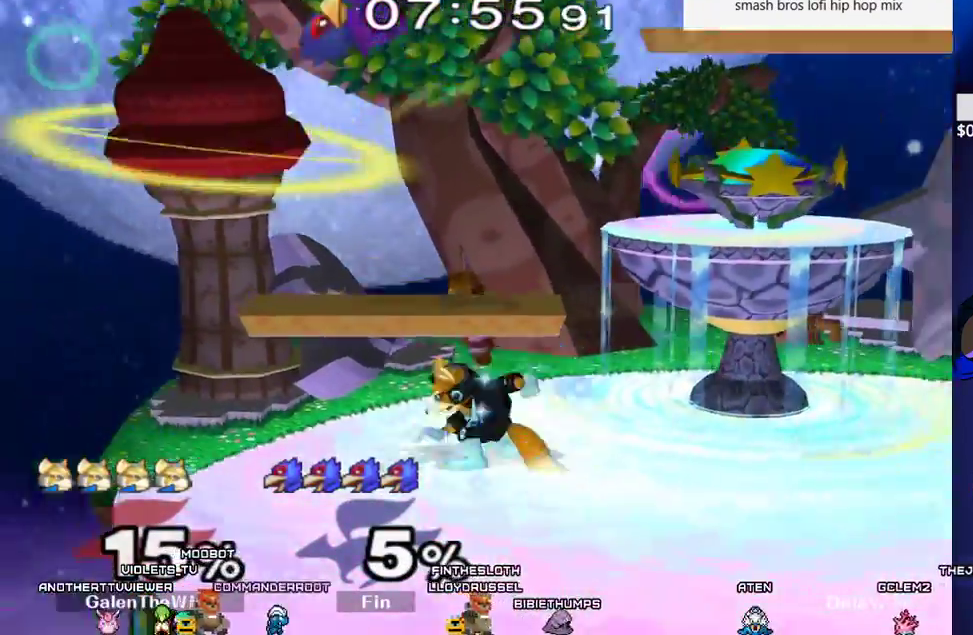
{"buttons": ["DPAD_RIGHT", "C_UP"], "events": [[50, "DPAD_LEFT", "up"], [50, "R1", "up"], [67, "DPAD_DOWN", "up"], [133, "DPAD_LEFT", "down"], [233, "DPAD_LEFT", "up"], [267, "DPAD_RIGHT", "down"], [333, "X", "down"], [350, "X", "up"], [433, "C_UP", "down"]]}
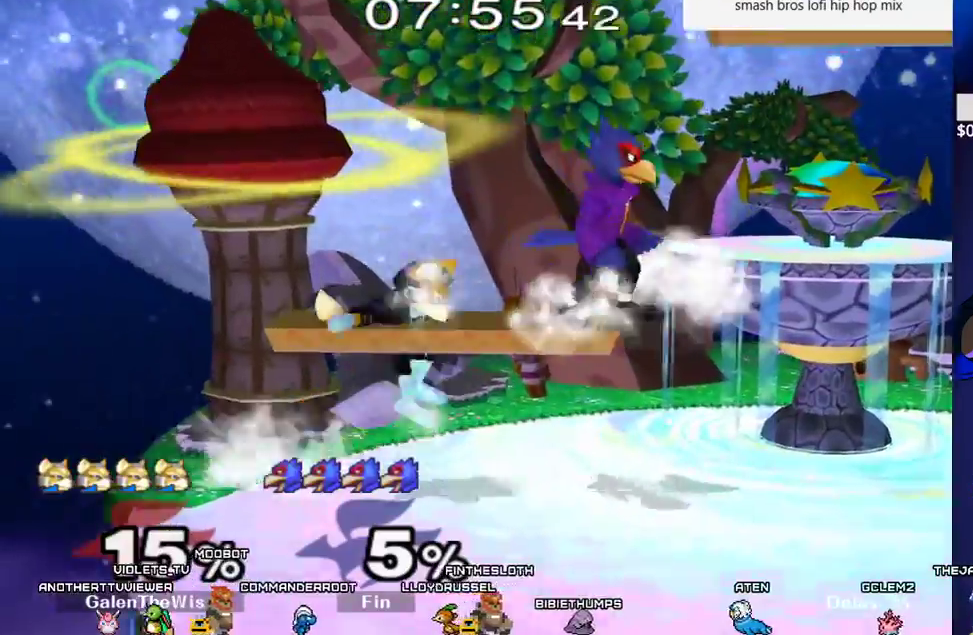
{"buttons": ["DPAD_DOWN"], "events": [[50, "C_UP", "up"], [83, "DPAD_RIGHT", "up"], [200, "DPAD_DOWN", "down"], [233, "Z", "down"], [333, "DPAD_DOWN", "up"], [350, "Z", "up"], [400, "DPAD_DOWN", "down"]]}
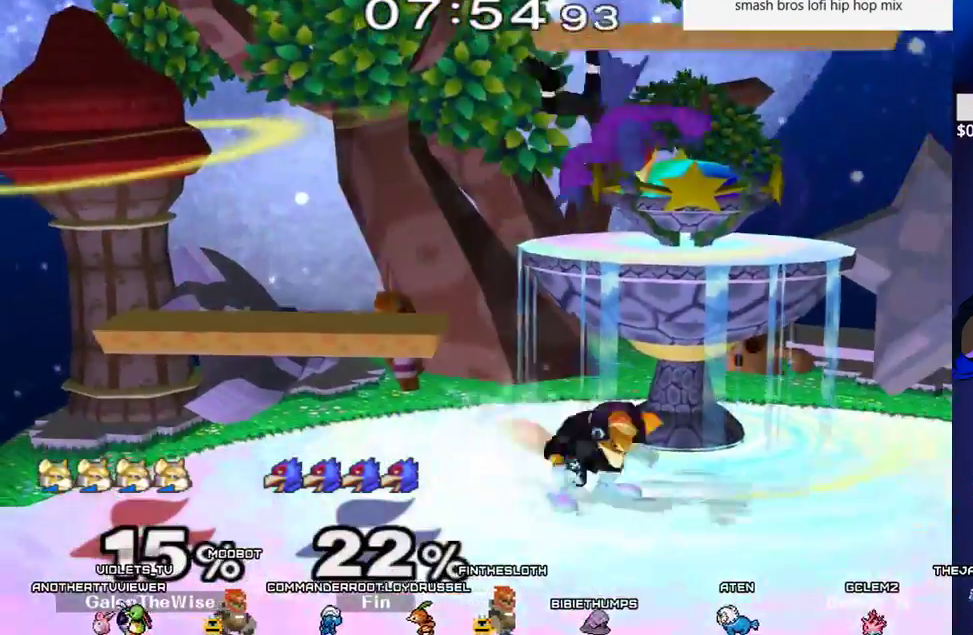
{"buttons": ["DPAD_RIGHT"], "events": [[250, "B", "down"], [300, "B", "up"], [383, "X", "down"], [417, "DPAD_RIGHT", "down"], [417, "X", "up"], [450, "DPAD_DOWN", "up"]]}
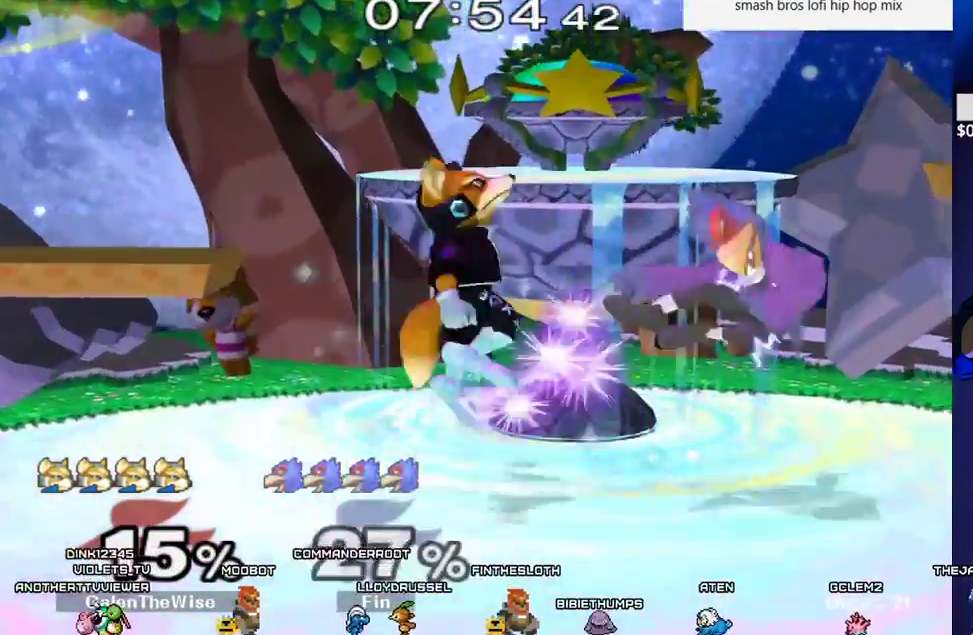
{"buttons": [], "events": [[150, "DPAD_DOWN", "down"], [217, "DPAD_RIGHT", "up"], [300, "DPAD_DOWN", "up"]]}
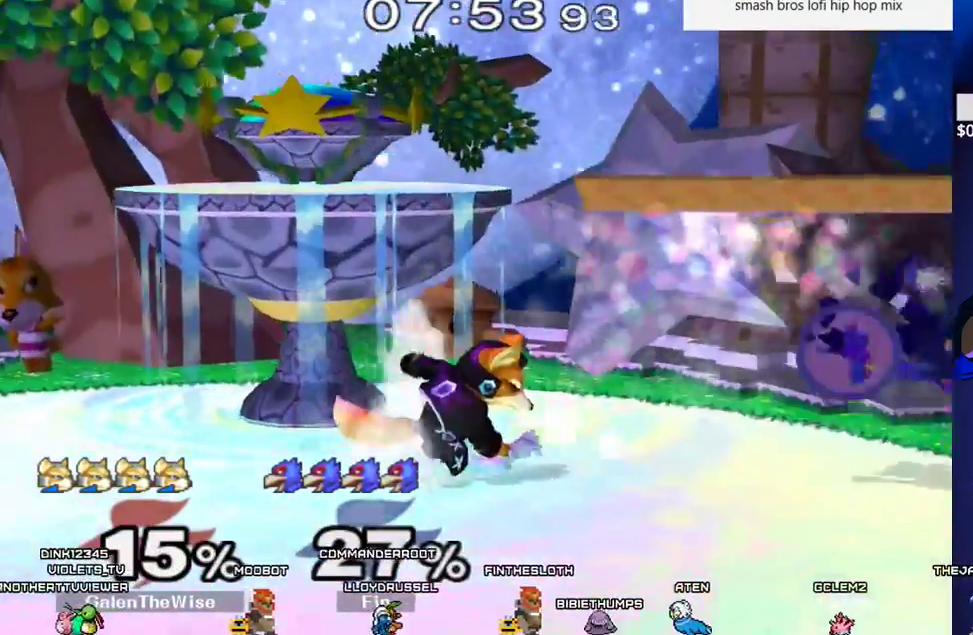
{"buttons": [], "events": []}
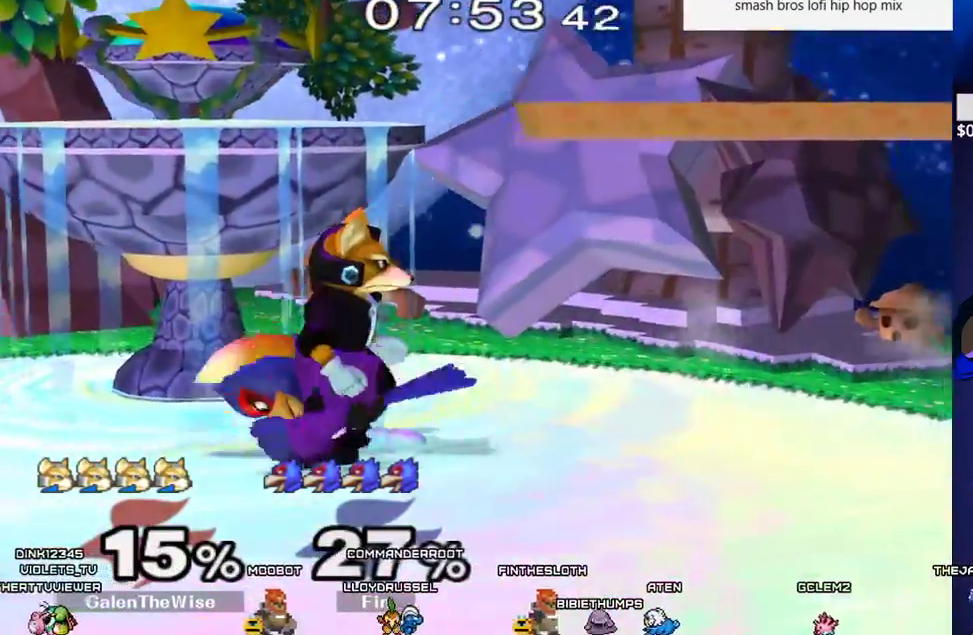
{"buttons": [], "events": [[50, "Z", "down"], [117, "Z", "up"], [233, "C_UP", "down"], [317, "C_UP", "up"]]}
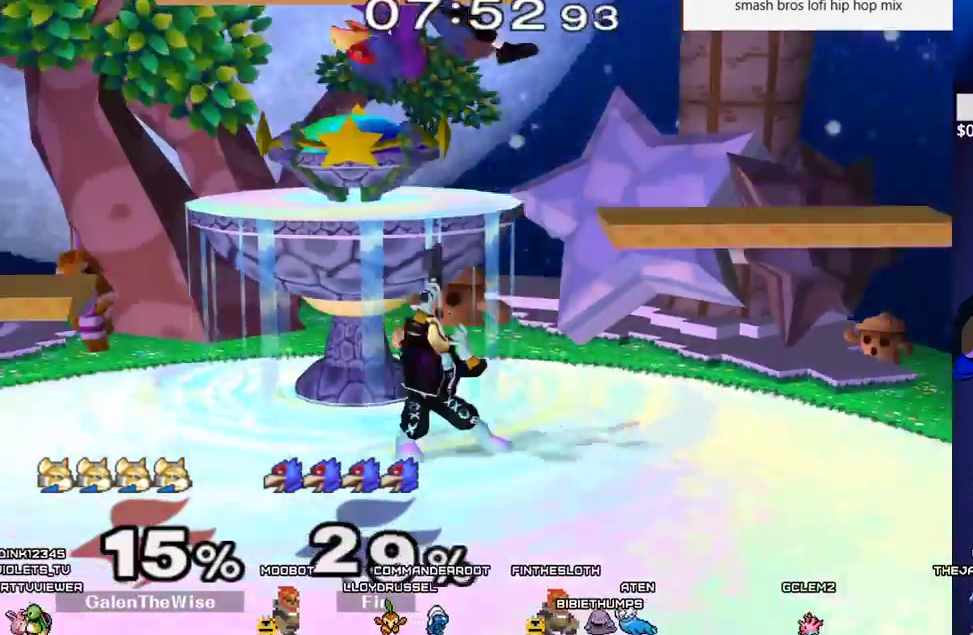
{"buttons": ["DPAD_UP"], "events": [[283, "DPAD_UP", "down"]]}
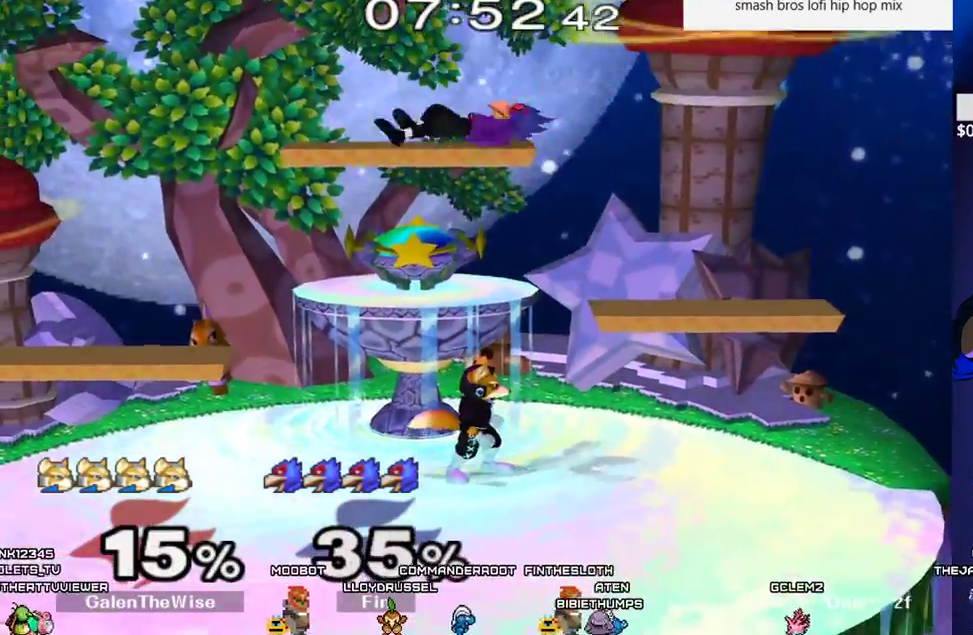
{"buttons": ["X", "C_UP"], "events": [[67, "DPAD_UP", "up"], [300, "X", "down"], [400, "C_UP", "down"]]}
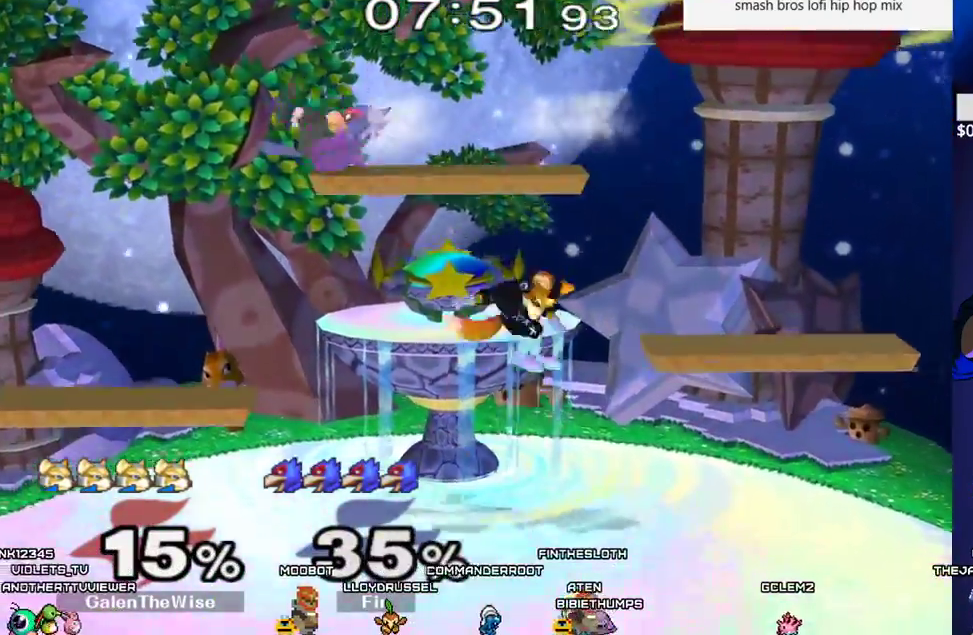
{"buttons": ["X"], "events": [[33, "DPAD_LEFT", "down"], [100, "C_UP", "up"], [117, "X", "up"], [200, "Z", "down"], [250, "DPAD_DOWN", "down"], [317, "Z", "up"], [333, "DPAD_LEFT", "up"], [400, "DPAD_DOWN", "up"], [450, "X", "down"]]}
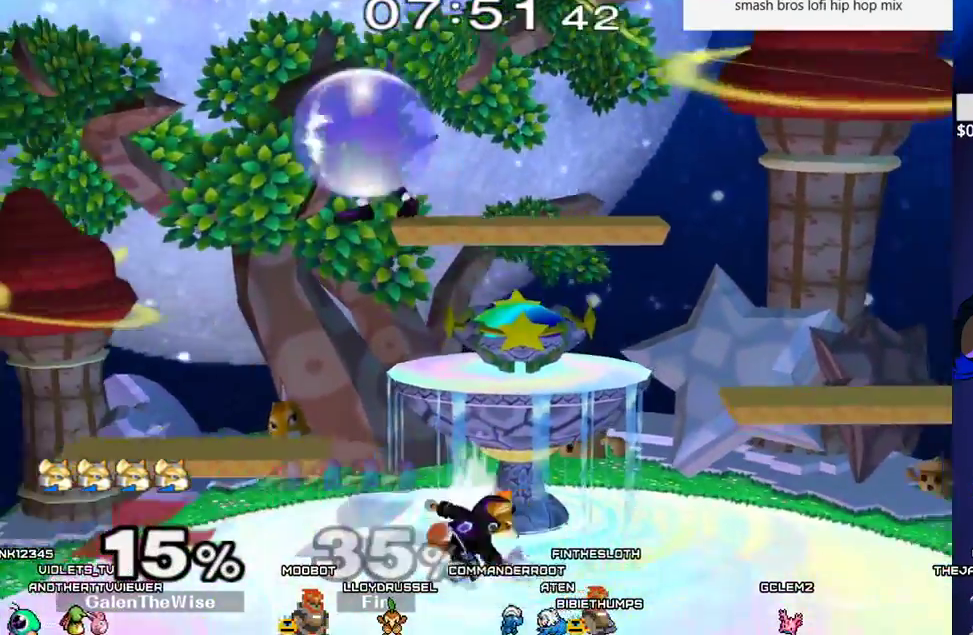
{"buttons": ["DPAD_DOWN", "DPAD_RIGHT"], "events": [[50, "C_LEFT", "down"], [50, "DPAD_RIGHT", "down"], [200, "DPAD_RIGHT", "up"], [200, "X", "up"], [217, "C_LEFT", "up"], [217, "DPAD_LEFT", "down"], [383, "DPAD_DOWN", "down"], [400, "DPAD_RIGHT", "down"], [400, "Z", "down"], [467, "DPAD_LEFT", "up"], [483, "Z", "up"]]}
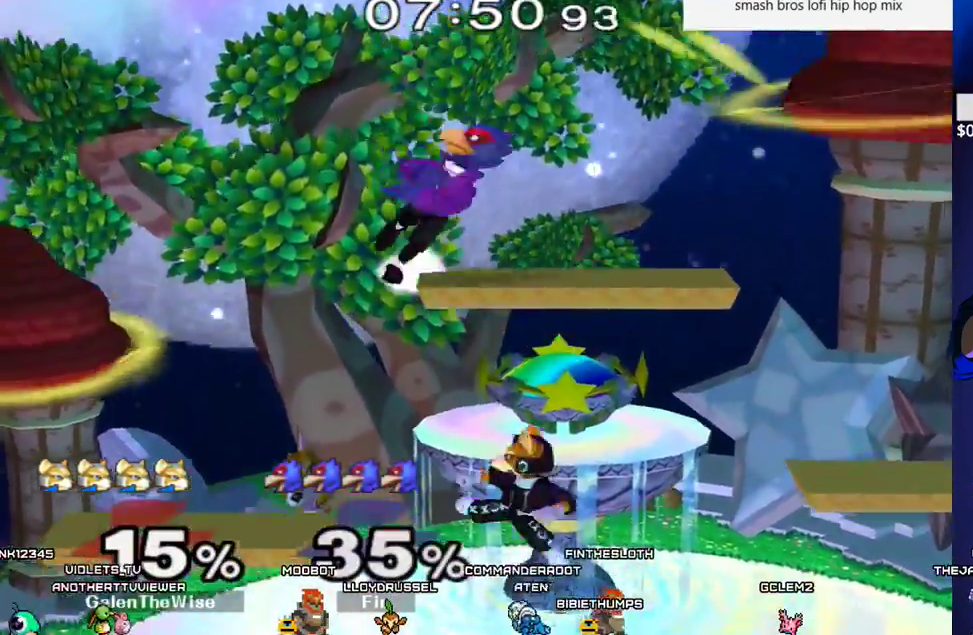
{"buttons": [], "events": [[17, "DPAD_RIGHT", "up"], [67, "DPAD_DOWN", "up"], [283, "DPAD_RIGHT", "down"], [400, "DPAD_RIGHT", "up"]]}
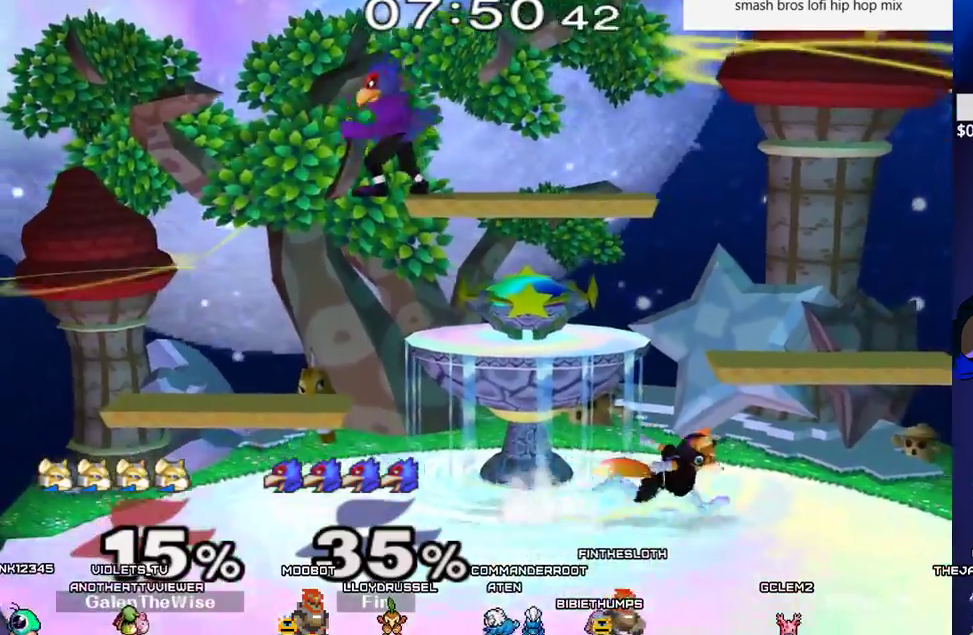
{"buttons": ["X", "DPAD_RIGHT", "C_RIGHT"], "events": [[67, "DPAD_LEFT", "down"], [233, "X", "down"], [317, "DPAD_LEFT", "up"], [350, "C_RIGHT", "down"], [400, "DPAD_RIGHT", "down"]]}
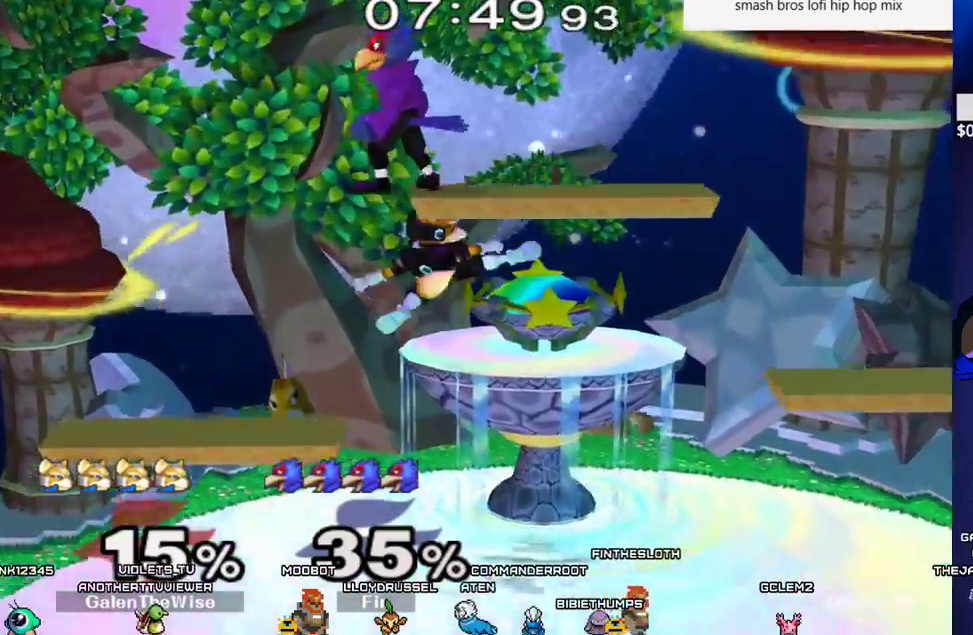
{"buttons": ["X", "DPAD_RIGHT"], "events": [[17, "C_RIGHT", "up"], [17, "X", "up"], [83, "DPAD_RIGHT", "up"], [100, "DPAD_LEFT", "down"], [183, "Z", "down"], [200, "DPAD_DOWN", "down"], [283, "Z", "up"], [300, "DPAD_DOWN", "up"], [300, "DPAD_LEFT", "up"], [417, "DPAD_RIGHT", "down"], [483, "X", "down"]]}
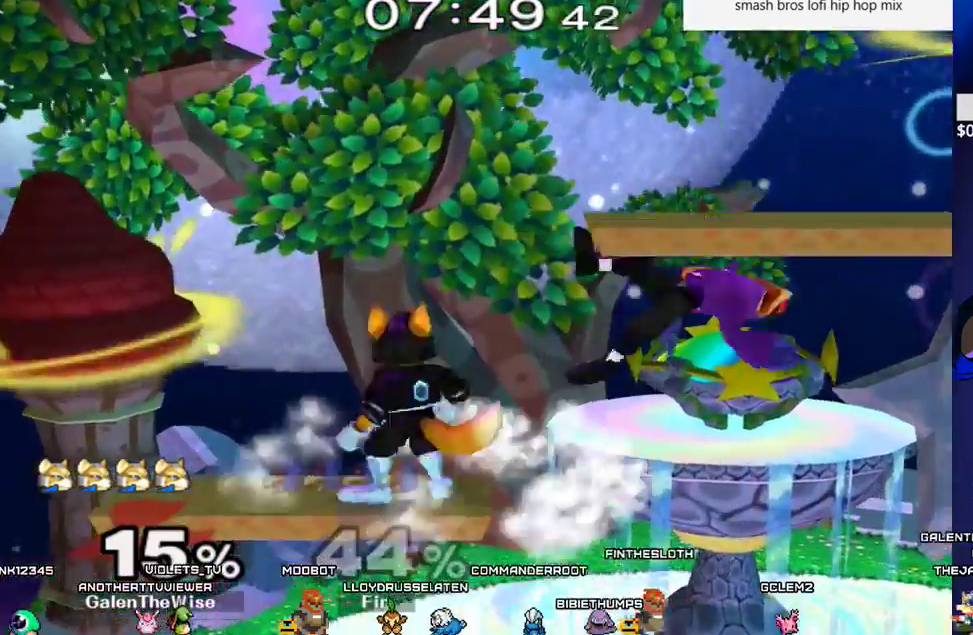
{"buttons": ["Z"], "events": [[17, "X", "up"], [33, "DPAD_RIGHT", "up"], [83, "A", "down"], [233, "A", "up"], [300, "DPAD_DOWN", "down"], [400, "Z", "down"], [433, "DPAD_DOWN", "up"]]}
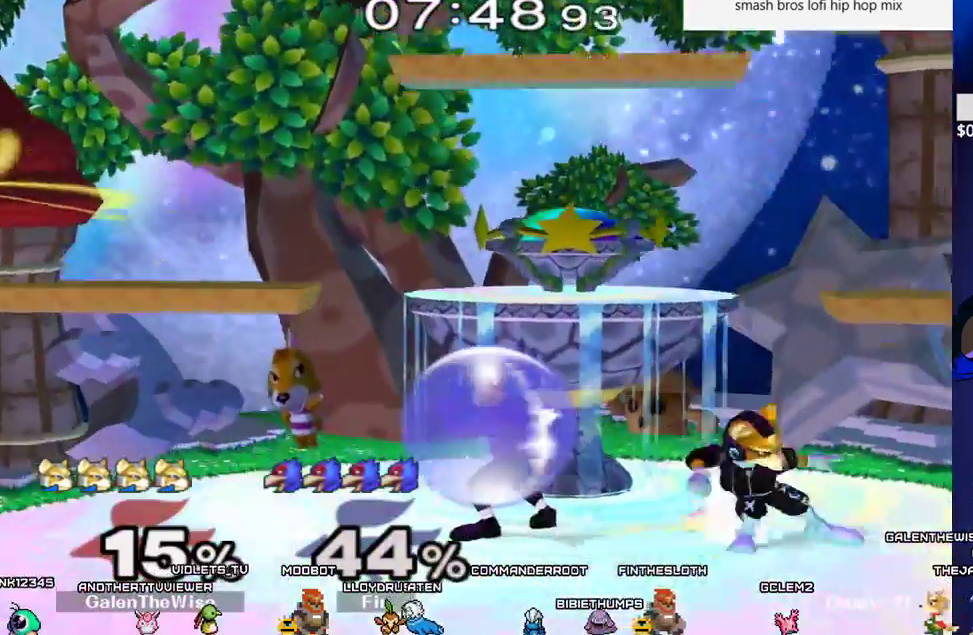
{"buttons": [], "events": [[17, "Z", "up"], [150, "DPAD_LEFT", "down"], [167, "X", "down"], [200, "X", "up"], [267, "A", "down"], [300, "DPAD_LEFT", "up"], [400, "A", "up"]]}
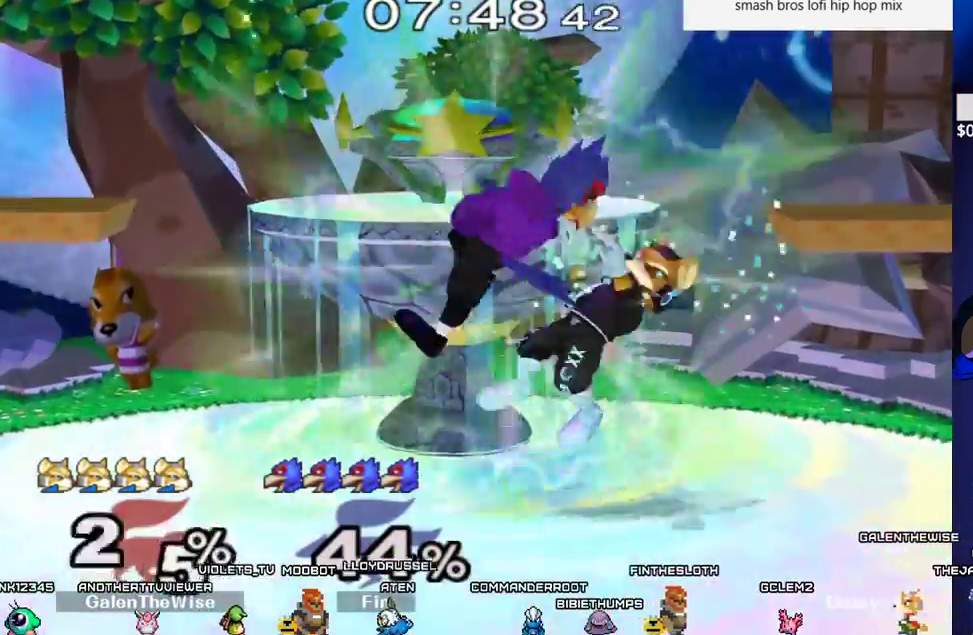
{"buttons": ["DPAD_DOWN"], "events": [[17, "DPAD_DOWN", "down"], [67, "Z", "down"], [150, "Z", "up"], [383, "B", "down"], [500, "B", "up"]]}
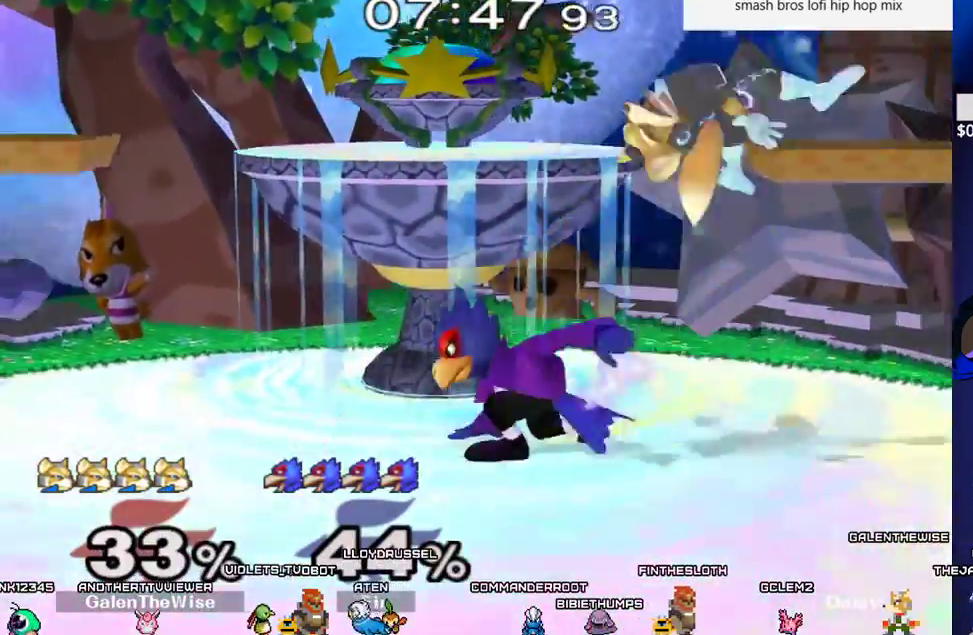
{"buttons": ["L1", "DPAD_UP"], "events": [[217, "DPAD_RIGHT", "down"], [267, "DPAD_DOWN", "up"], [350, "L1", "down"], [383, "DPAD_UP", "down"], [400, "DPAD_RIGHT", "up"]]}
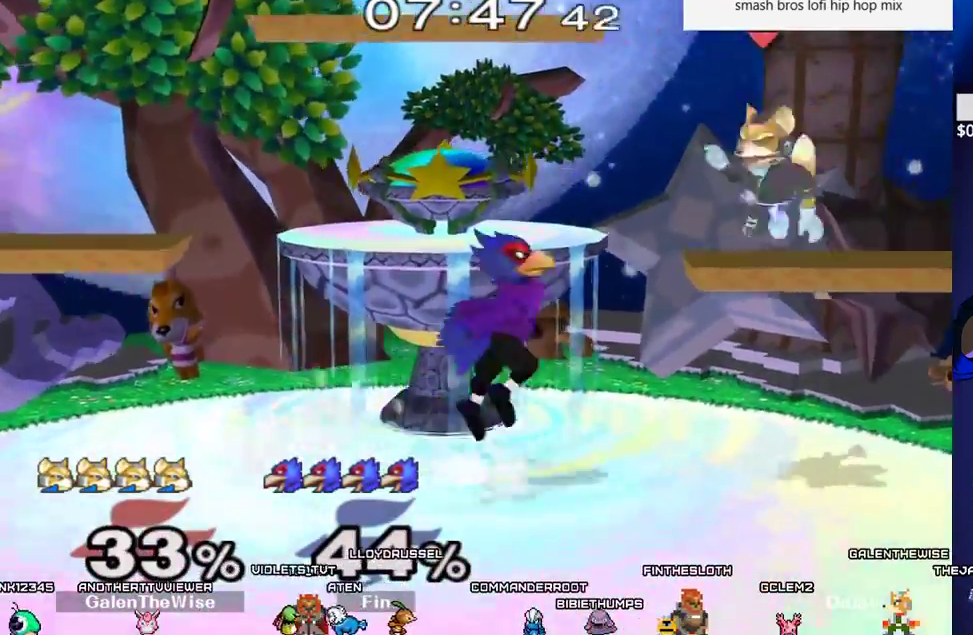
{"buttons": ["L1", "DPAD_DOWN", "DPAD_LEFT"], "events": [[17, "DPAD_UP", "up"], [83, "DPAD_LEFT", "down"], [467, "DPAD_DOWN", "down"]]}
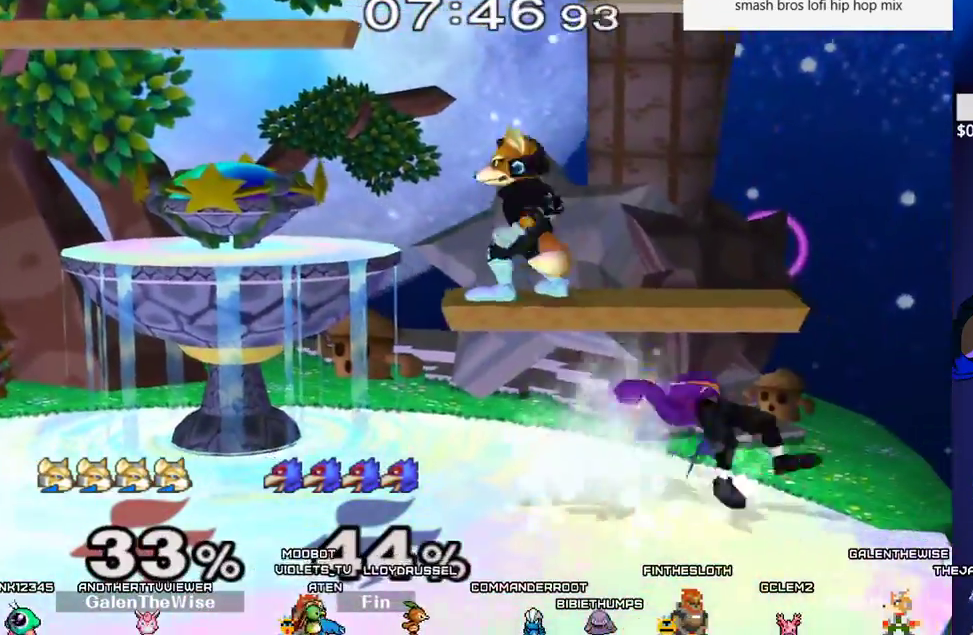
{"buttons": ["DPAD_RIGHT"], "events": [[17, "C_RIGHT", "down"], [33, "DPAD_LEFT", "up"], [33, "DPAD_RIGHT", "down"], [33, "L1", "up"], [100, "DPAD_DOWN", "up"], [133, "C_RIGHT", "up"], [167, "Z", "down"], [200, "DPAD_DOWN", "down"], [283, "DPAD_RIGHT", "up"], [300, "Z", "up"], [367, "DPAD_DOWN", "up"], [467, "DPAD_RIGHT", "down"]]}
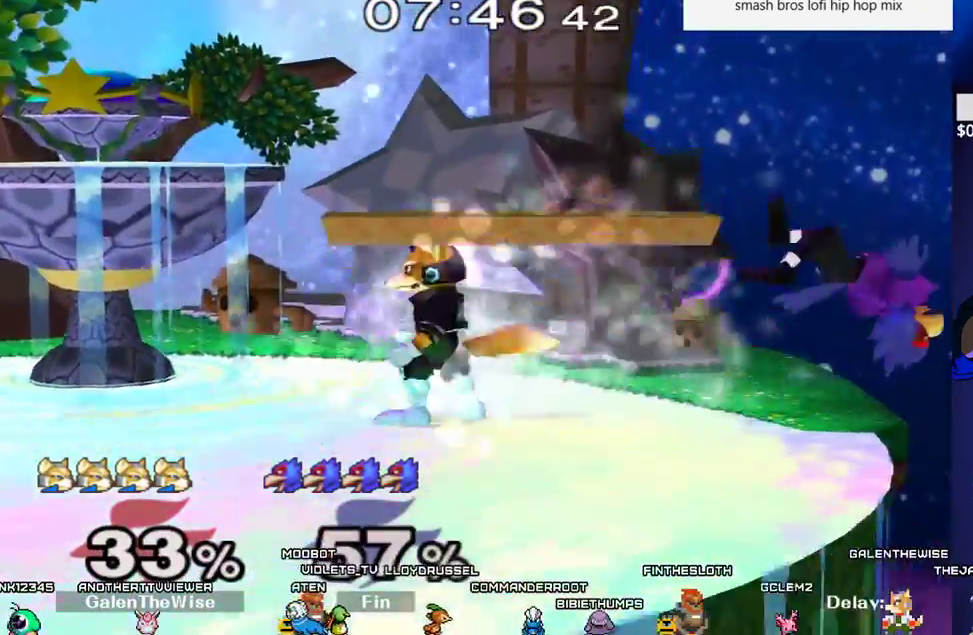
{"buttons": ["DPAD_RIGHT"], "events": [[17, "X", "down"], [83, "X", "up"], [100, "DPAD_RIGHT", "up"], [183, "DPAD_LEFT", "down"], [217, "X", "down"], [417, "DPAD_LEFT", "up"], [433, "DPAD_RIGHT", "down"], [500, "X", "up"]]}